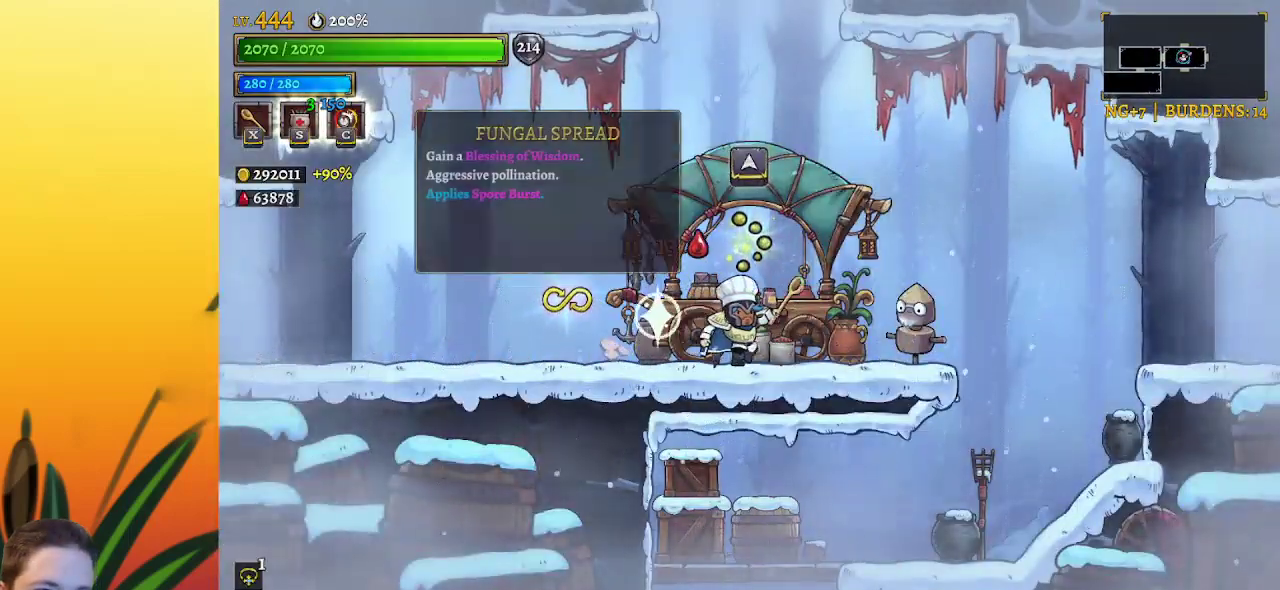
Gameplay with keyboard; each line is a JSON object with the keys held at the frame after it. "events" lists presses ("down") and releases ("up") of "a", "c", "d", "down", "left", "right", "s", "up", "x" and "z" between this image and that frame as [ms after this image, input, new state], when the widget could be followed in between. No other keys are recorded. Mouse input is not recorded.
{"keys": ["right"], "events": []}
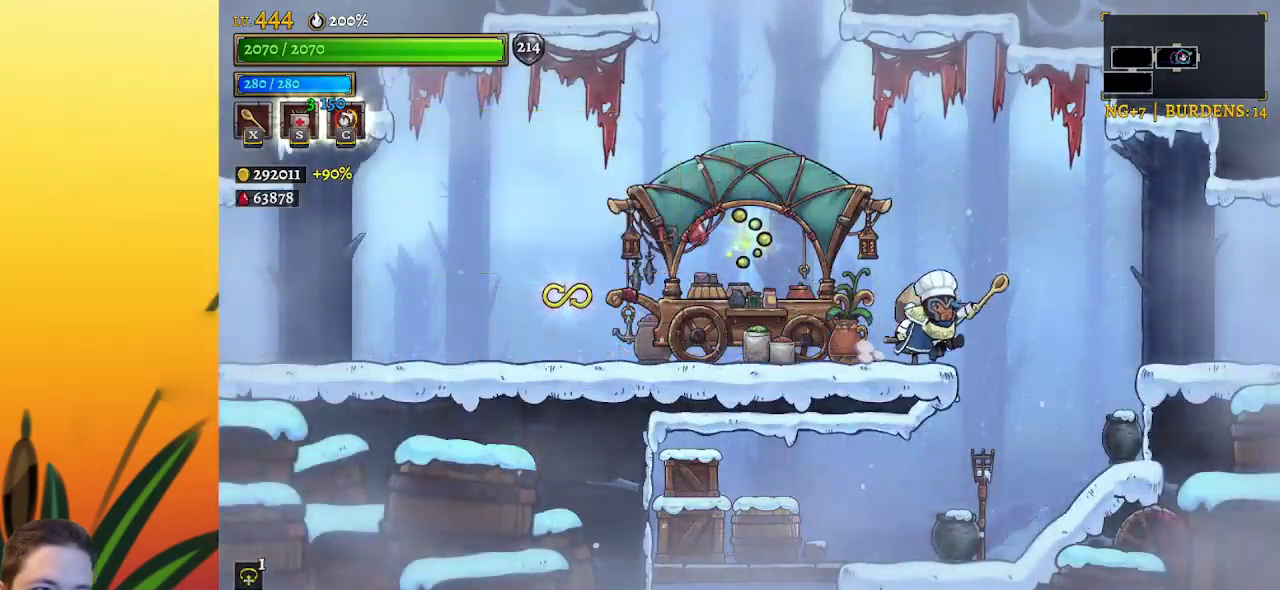
{"keys": ["left"], "events": [[234, "right", "up"], [317, "left", "down"]]}
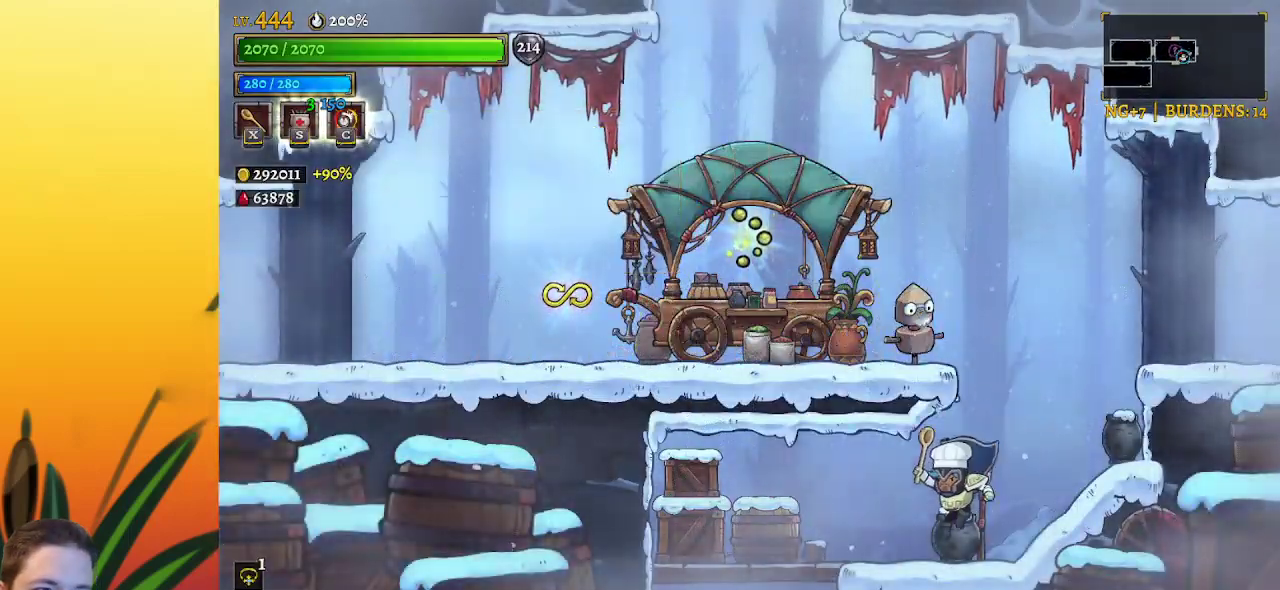
{"keys": ["left"], "events": [[284, "x", "down"], [384, "x", "up"]]}
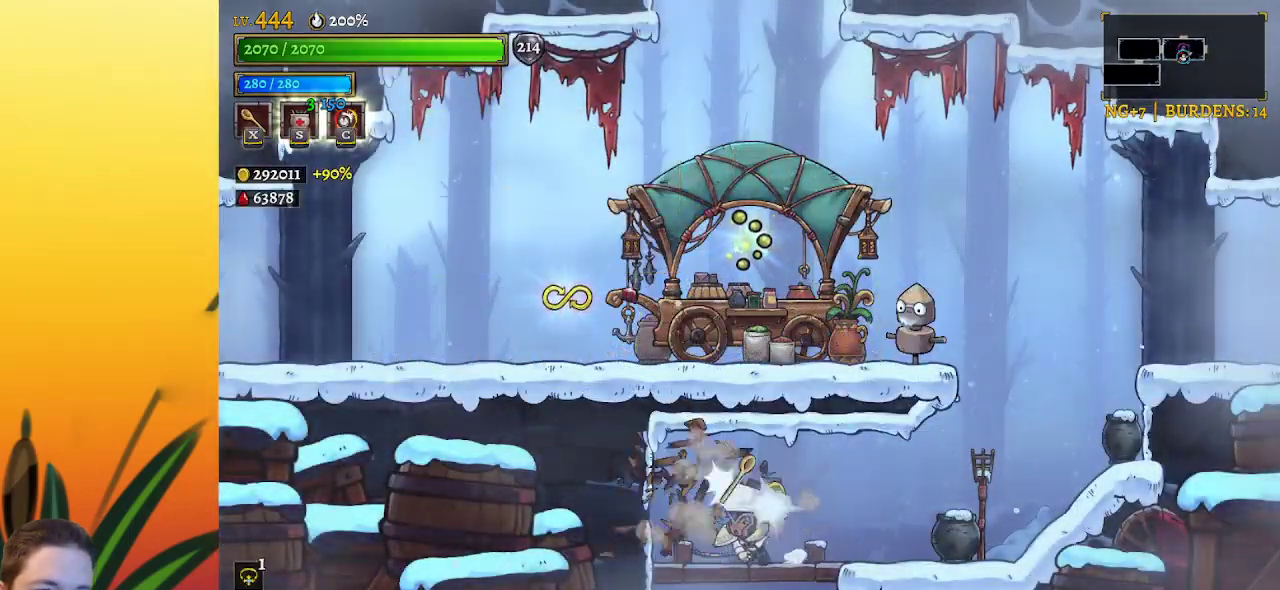
{"keys": ["right"], "events": [[167, "left", "up"], [450, "right", "down"]]}
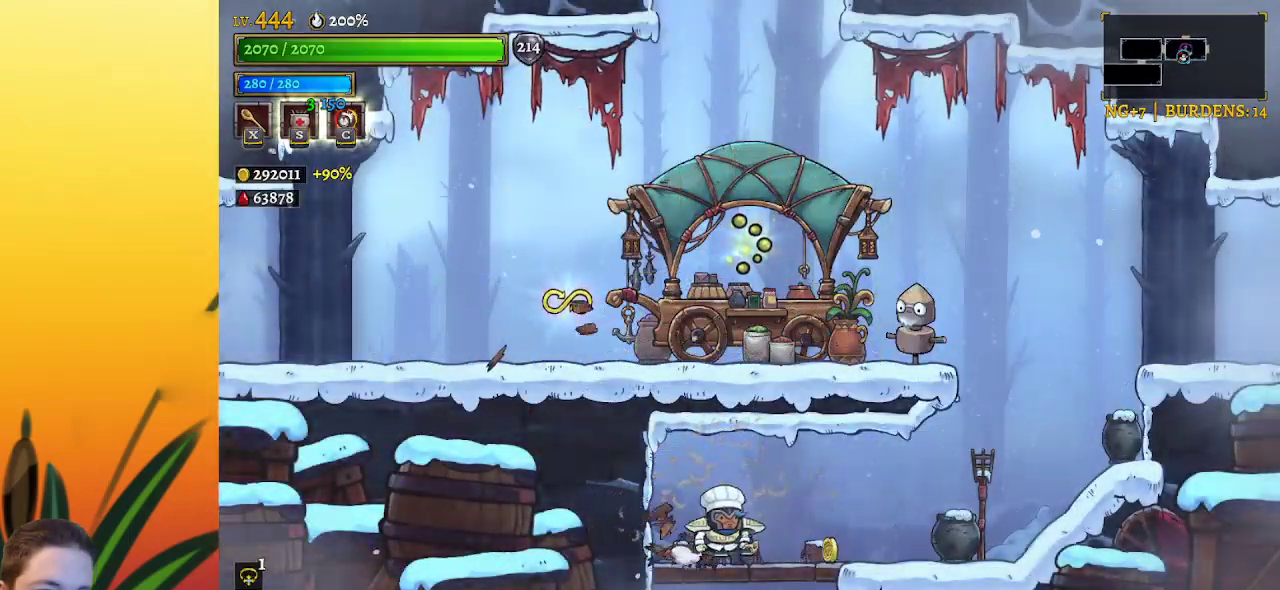
{"keys": ["right", "x"], "events": [[450, "x", "down"]]}
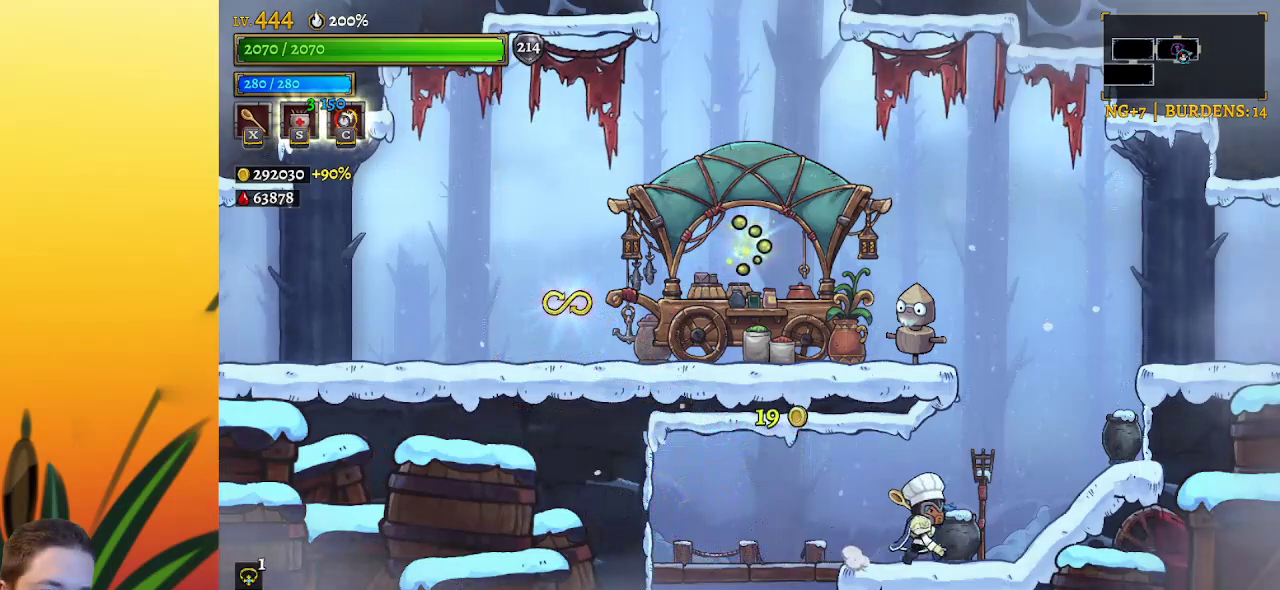
{"keys": [], "events": [[34, "x", "up"], [500, "right", "up"]]}
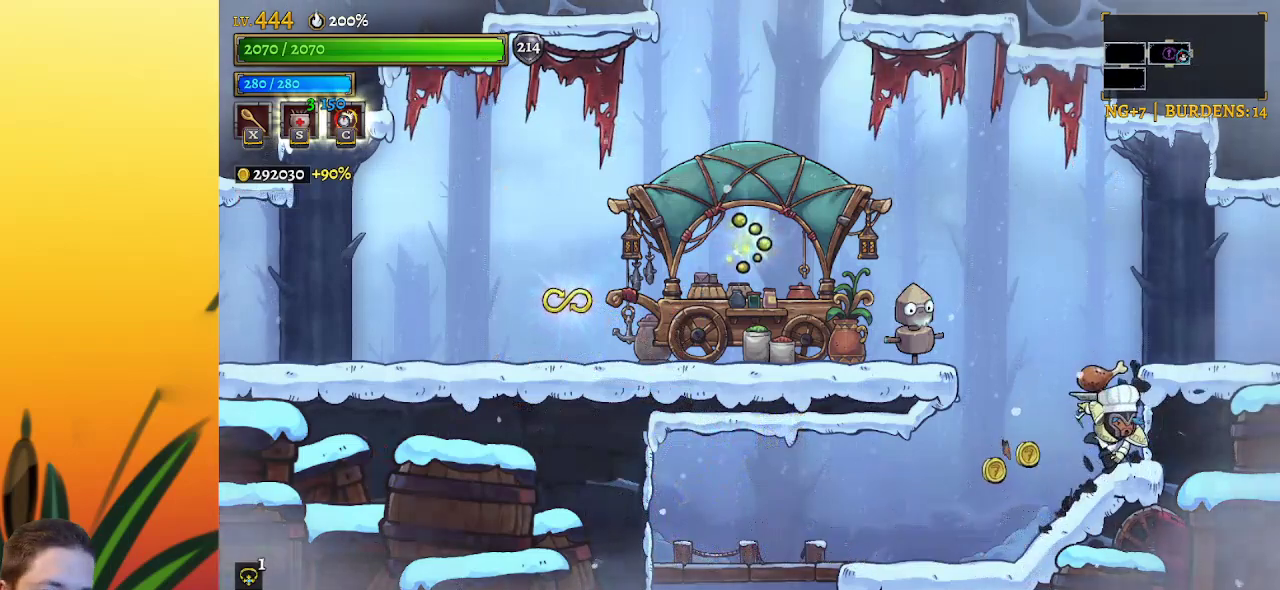
{"keys": ["left"], "events": [[384, "left", "down"]]}
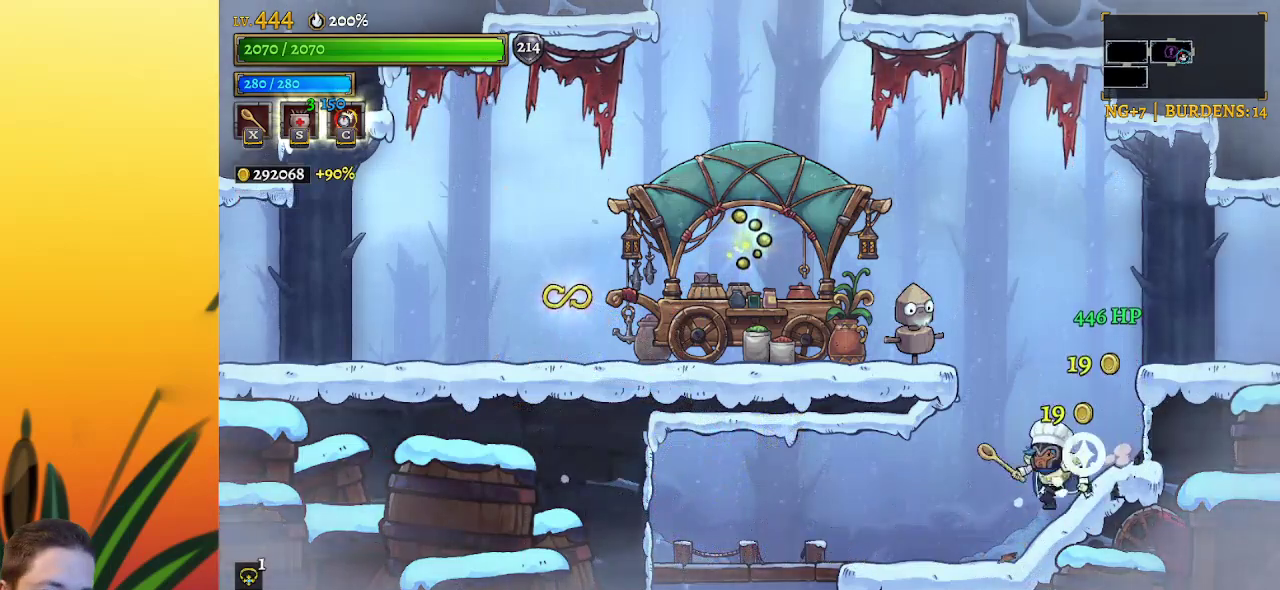
{"keys": ["left", "z"], "events": [[117, "left", "up"], [150, "z", "down"], [384, "left", "down"]]}
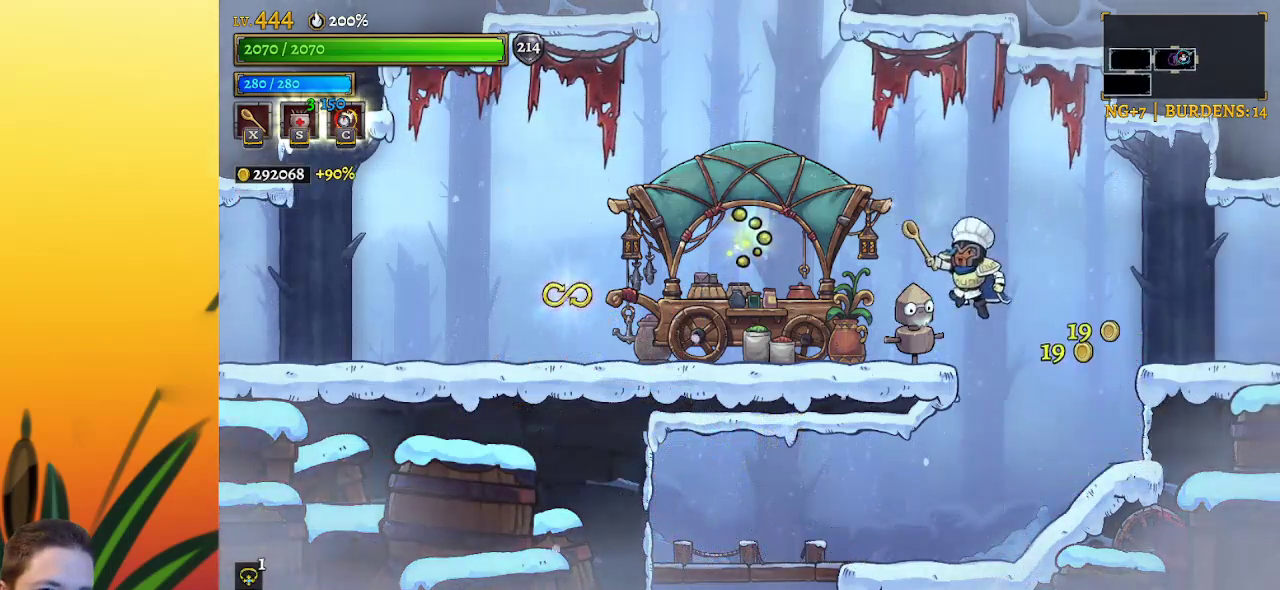
{"keys": ["z"], "events": [[34, "z", "up"], [400, "z", "down"], [450, "left", "up"]]}
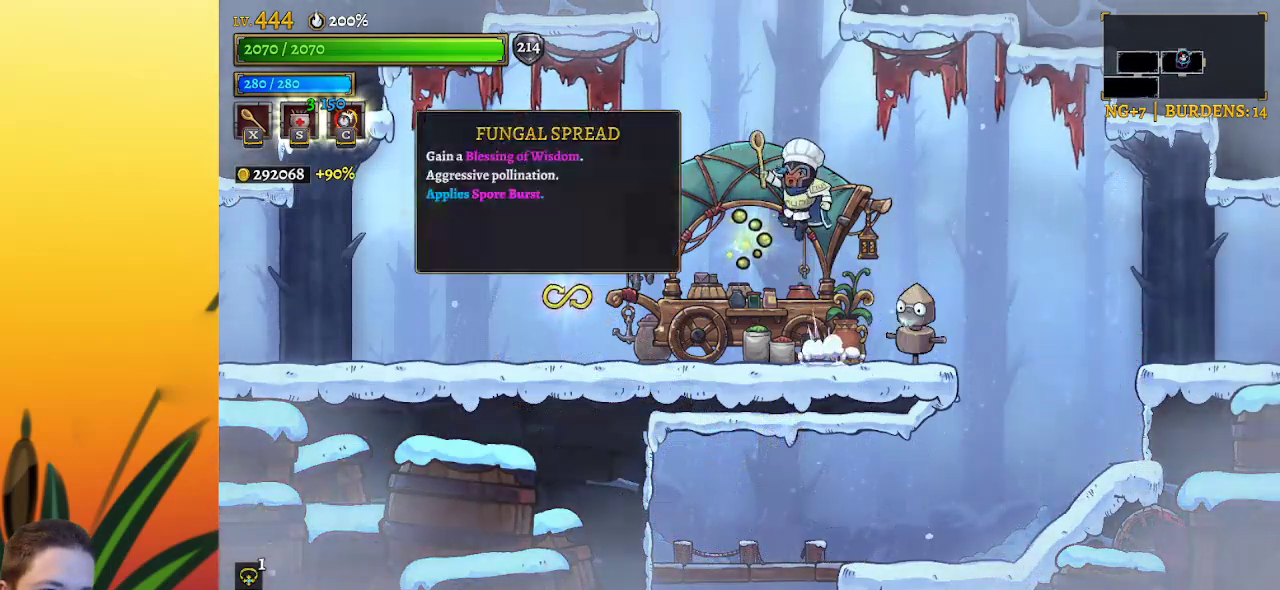
{"keys": [], "events": [[234, "z", "up"], [284, "left", "down"], [367, "left", "up"]]}
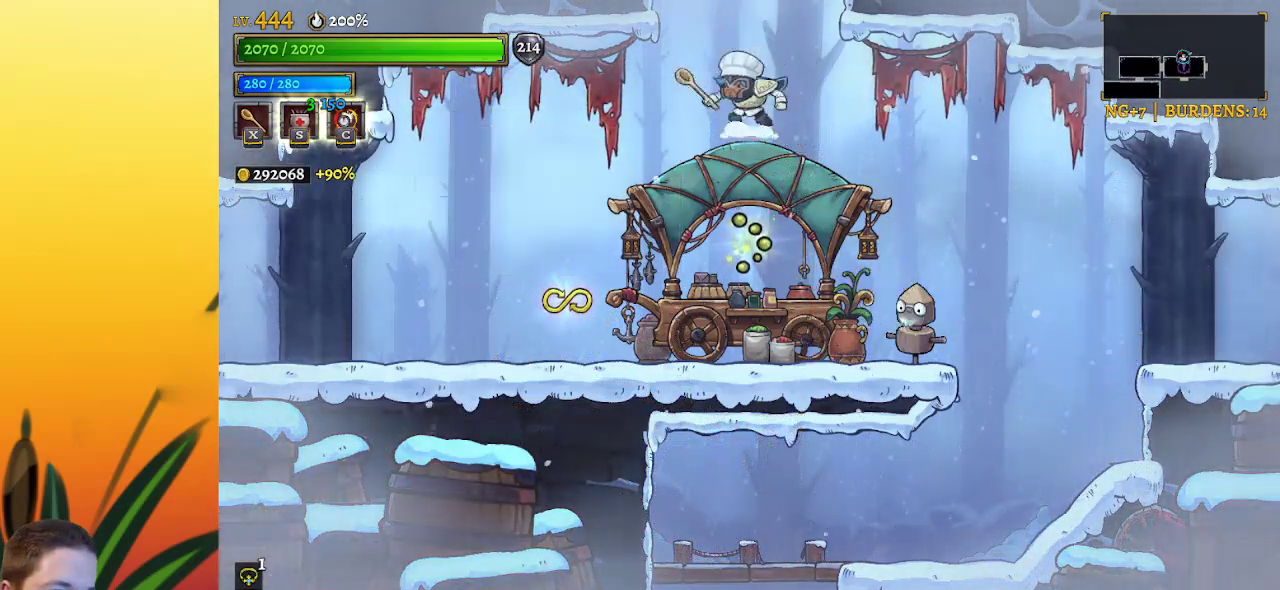
{"keys": [], "events": [[17, "z", "down"], [250, "z", "up"]]}
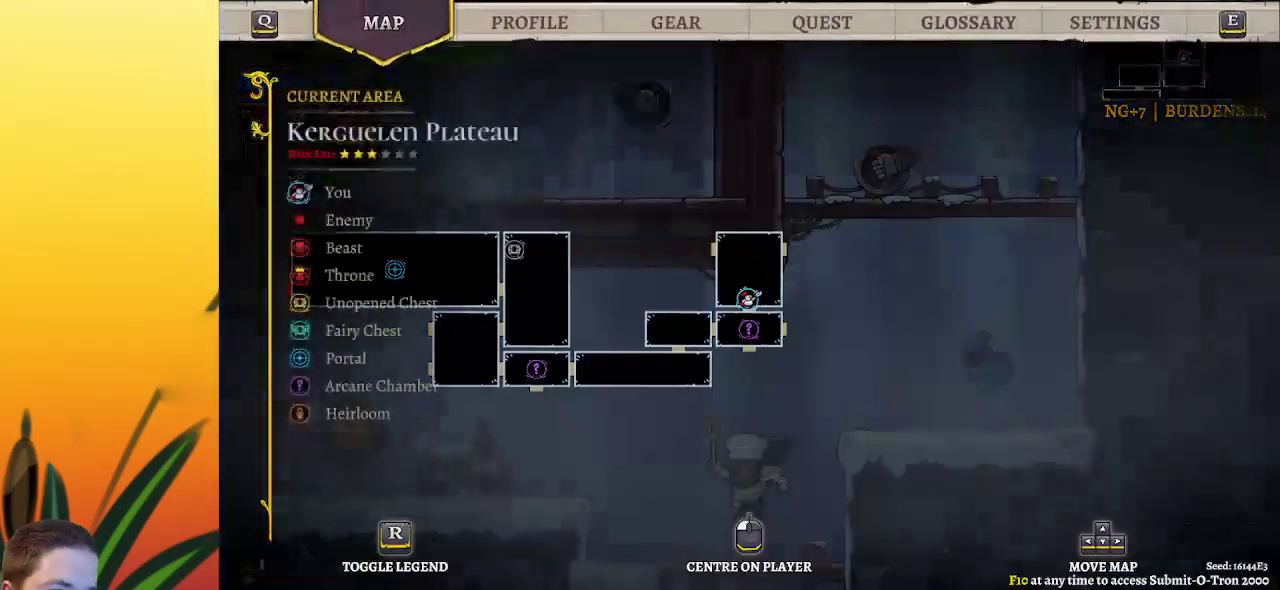
{"keys": ["left"], "events": [[400, "left", "down"]]}
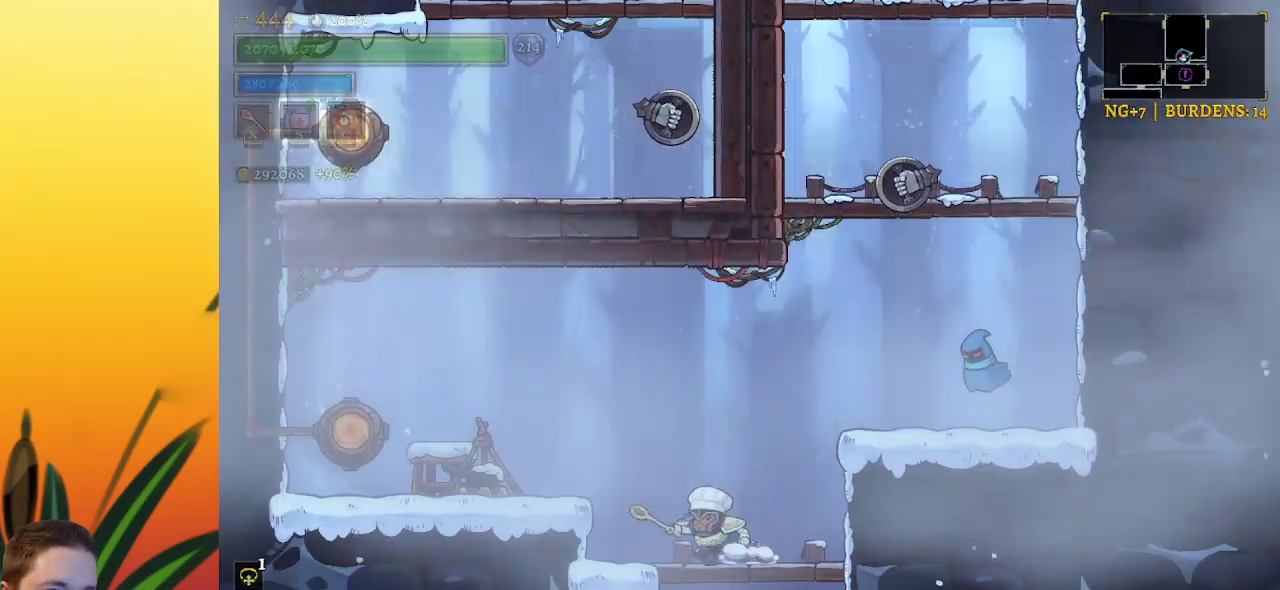
{"keys": [], "events": [[84, "left", "up"], [134, "right", "down"], [184, "right", "up"], [234, "z", "down"], [267, "x", "down"], [267, "z", "up"], [317, "x", "up"]]}
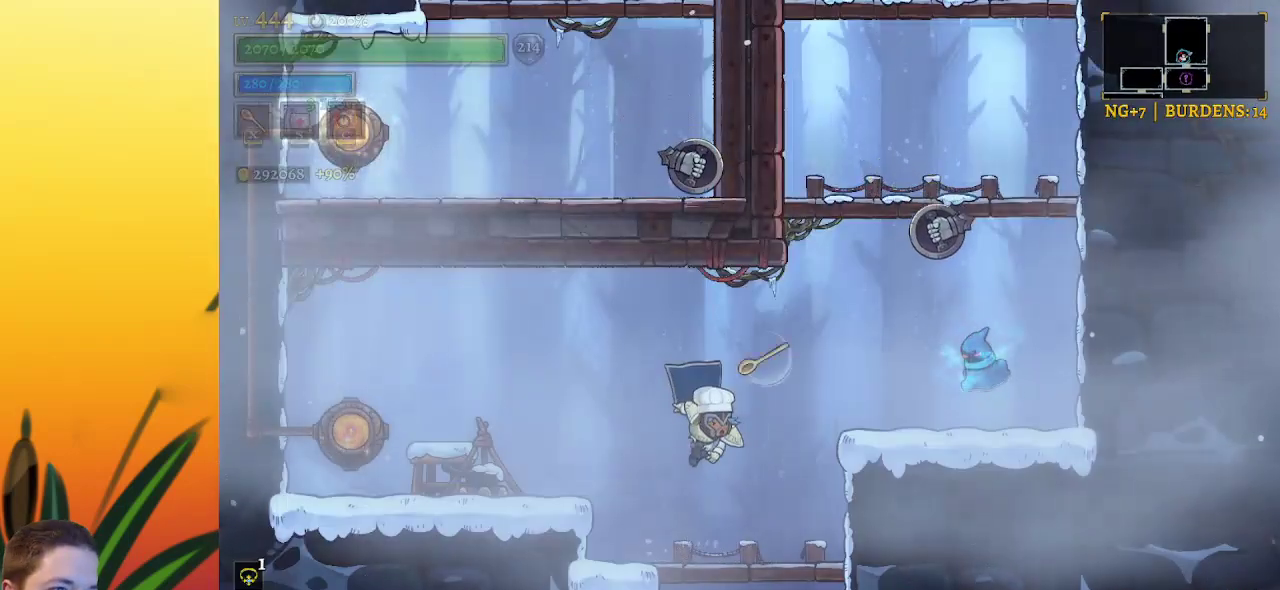
{"keys": [], "events": []}
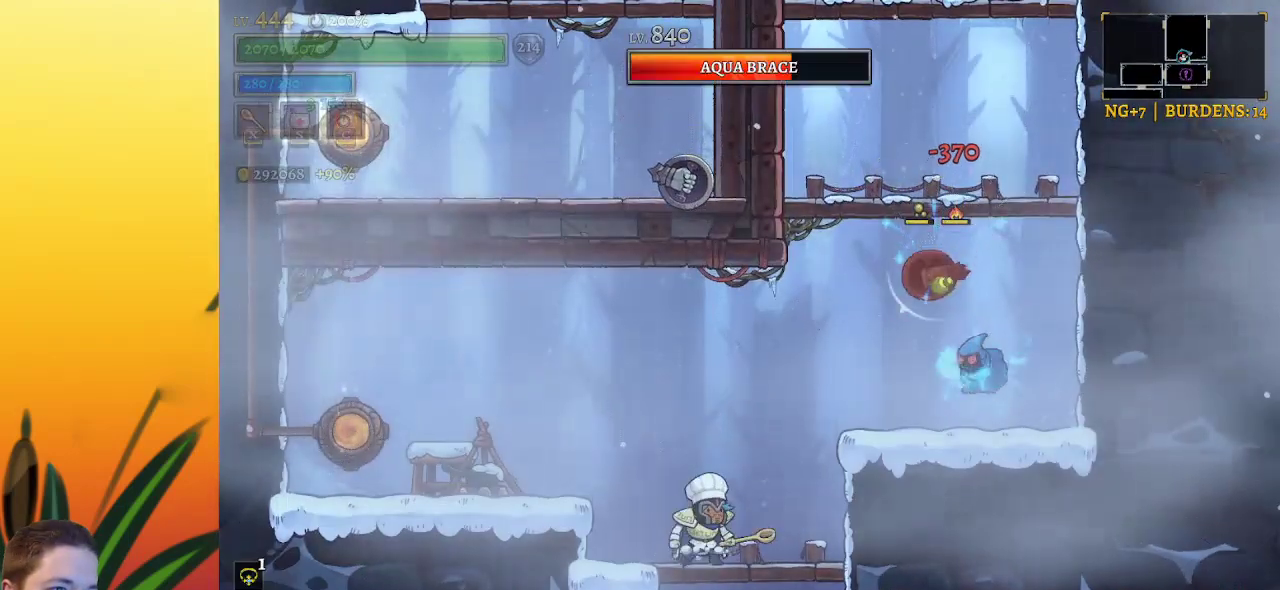
{"keys": ["left", "z"], "events": [[84, "right", "down"], [84, "x", "down"], [134, "right", "up"], [184, "left", "down"], [184, "x", "up"], [450, "z", "down"]]}
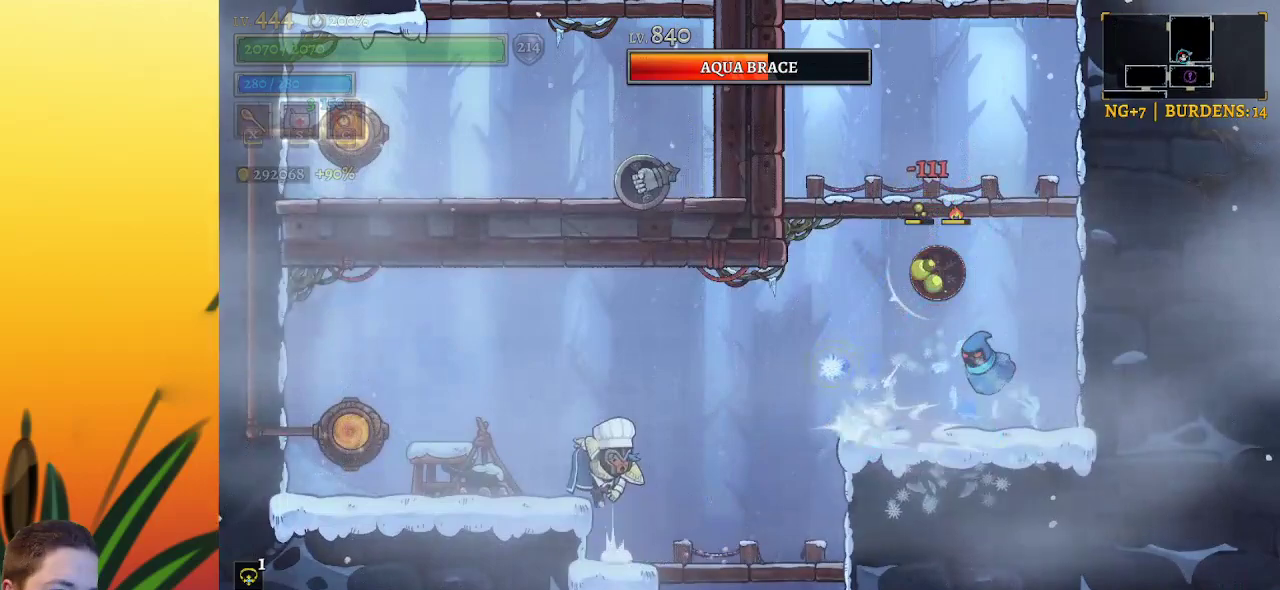
{"keys": ["left"], "events": [[117, "z", "up"]]}
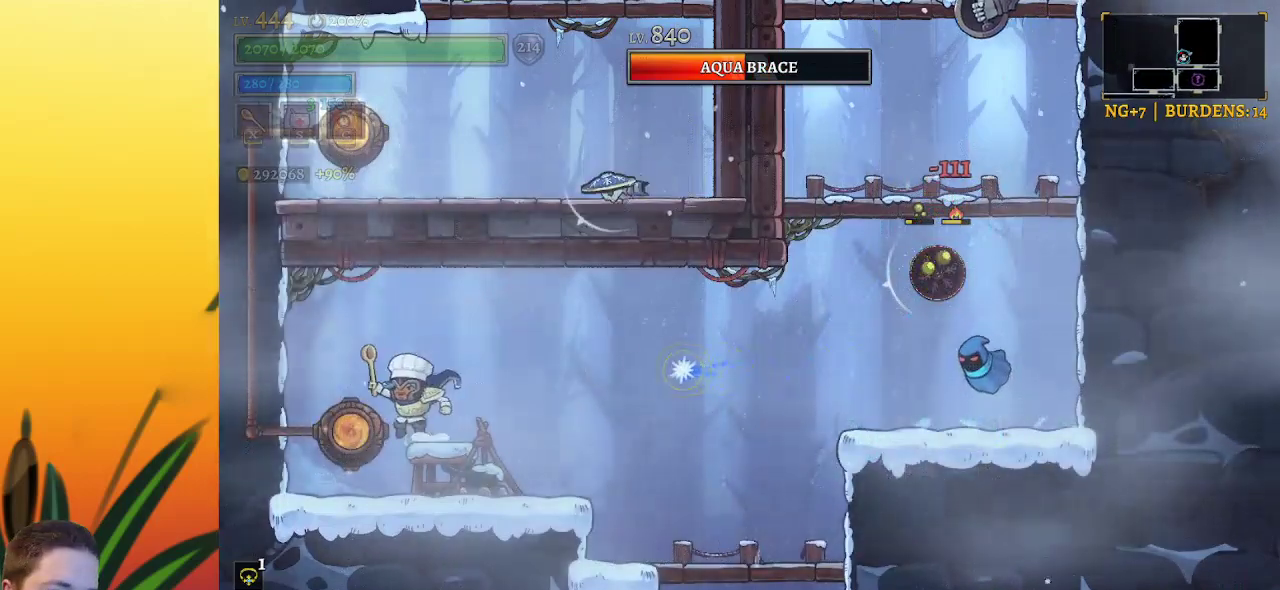
{"keys": ["right"], "events": [[17, "left", "up"], [67, "right", "down"], [117, "x", "down"], [217, "x", "up"]]}
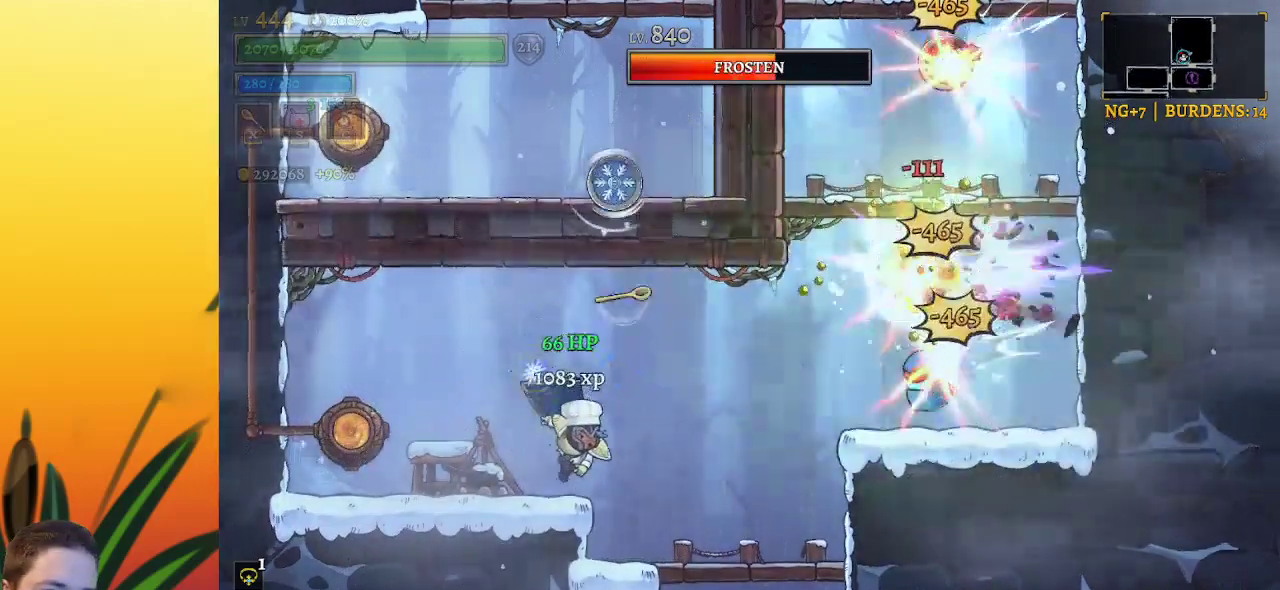
{"keys": [], "events": [[384, "right", "up"]]}
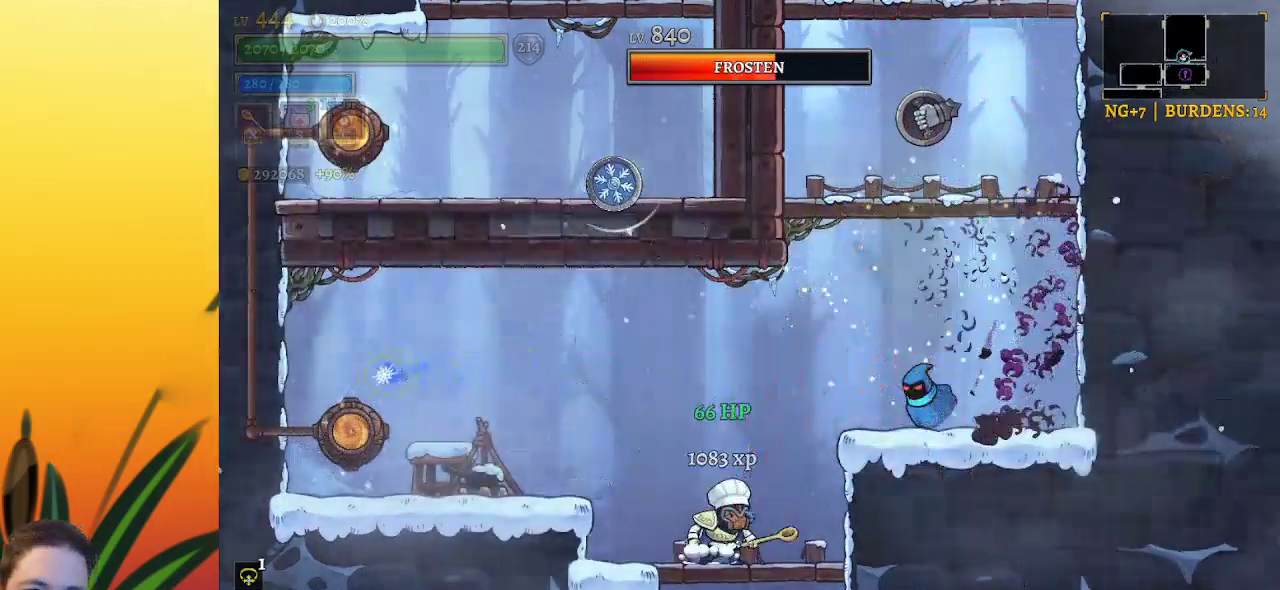
{"keys": [], "events": [[150, "z", "down"], [200, "x", "down"], [250, "x", "up"], [250, "z", "up"]]}
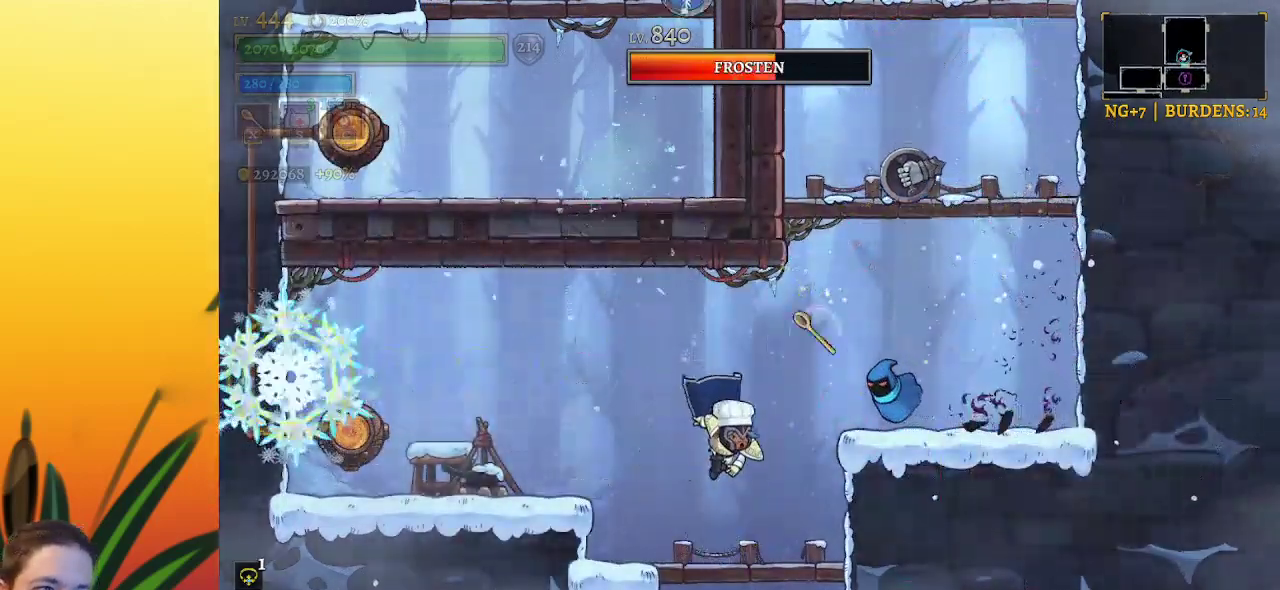
{"keys": [], "events": []}
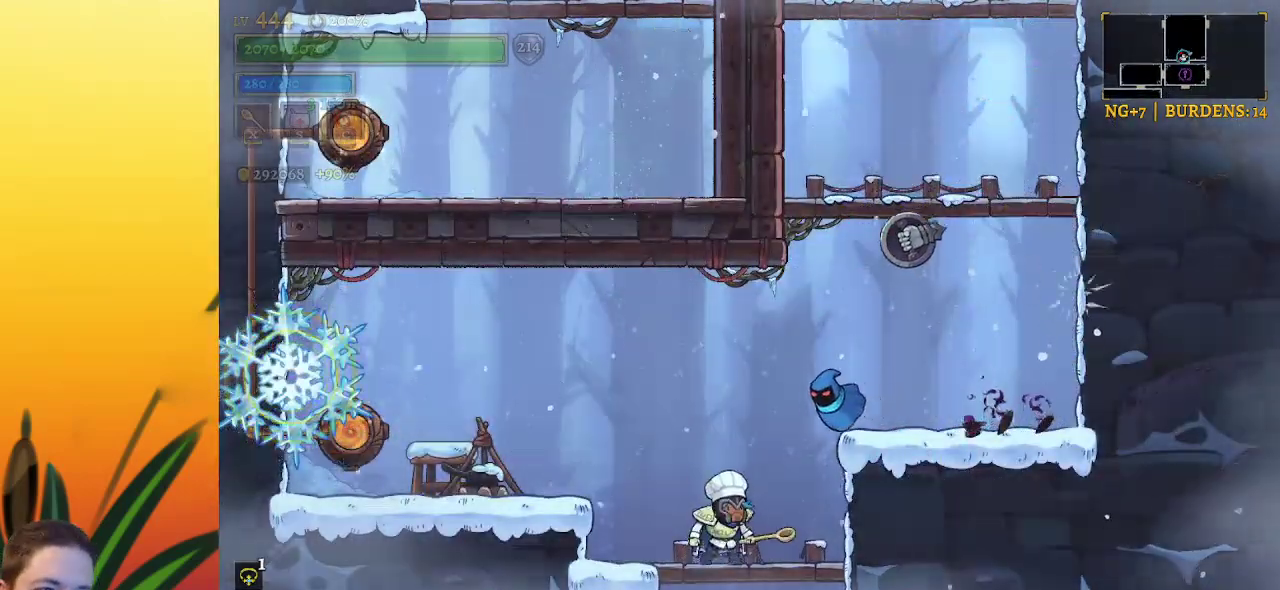
{"keys": ["left"], "events": [[50, "x", "down"], [50, "z", "down"], [150, "x", "up"], [150, "z", "up"], [234, "left", "down"]]}
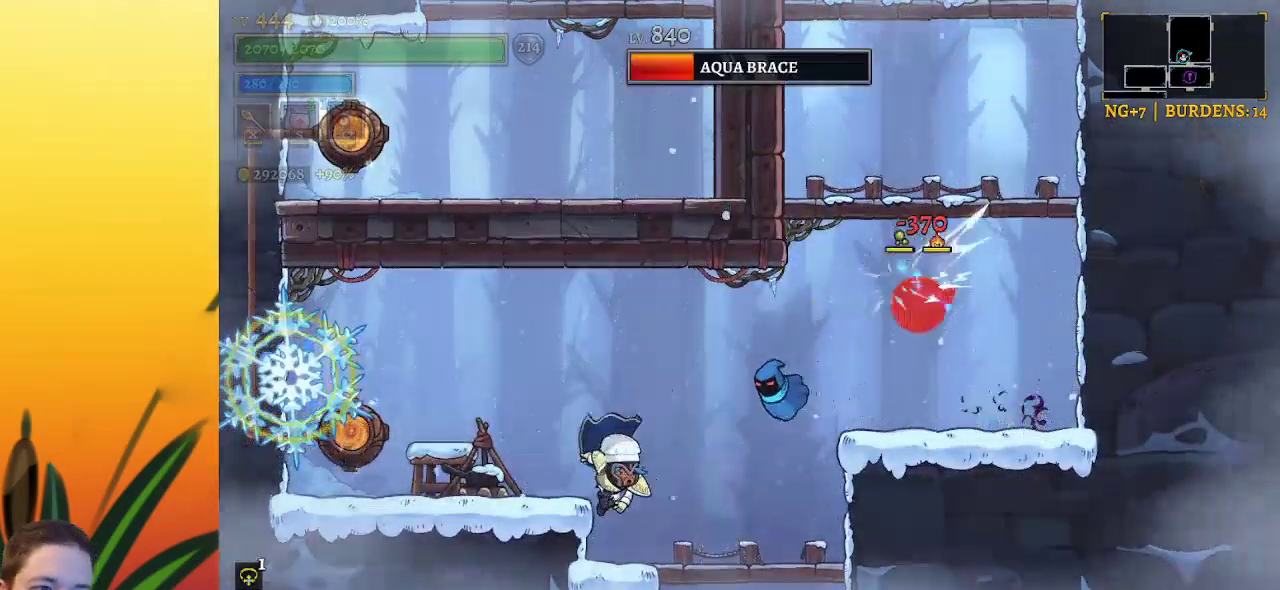
{"keys": [], "events": [[84, "left", "up"], [234, "right", "down"], [284, "right", "up"], [334, "x", "down"], [434, "x", "up"]]}
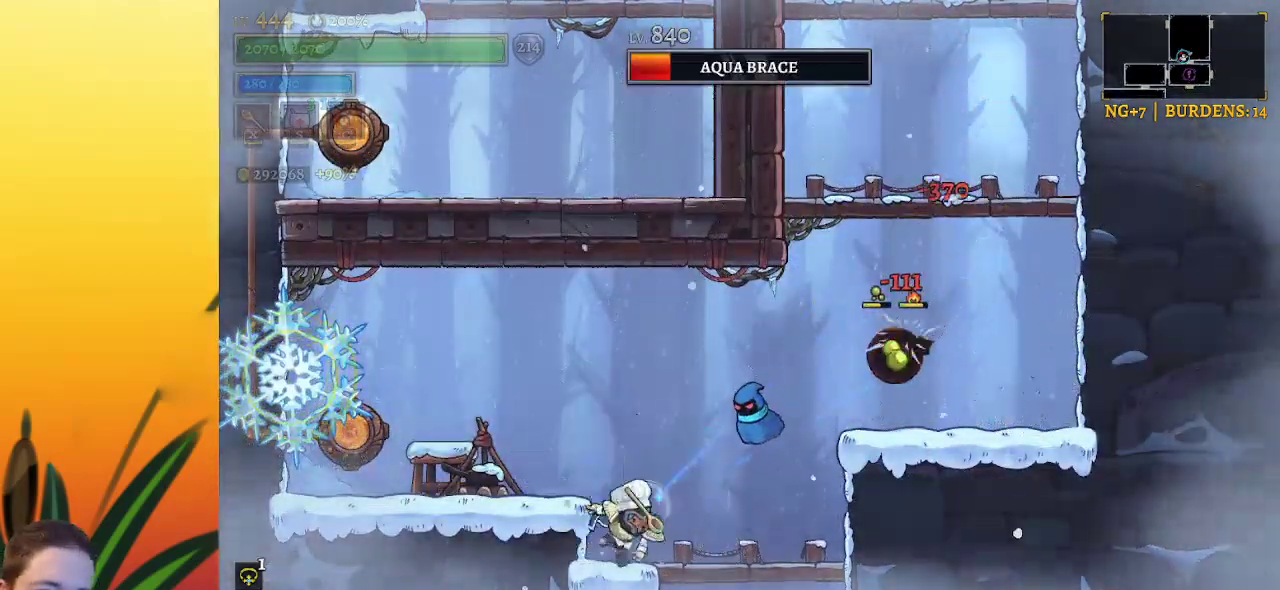
{"keys": ["z"], "events": [[500, "z", "down"]]}
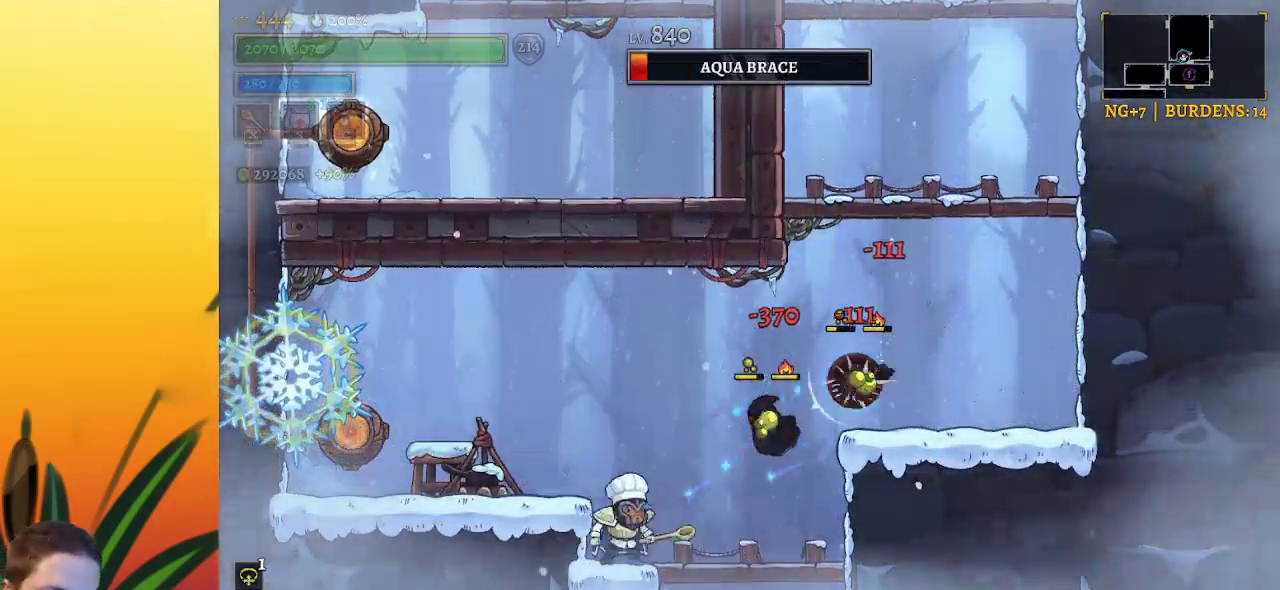
{"keys": [], "events": [[50, "left", "down"], [100, "z", "up"], [284, "left", "up"]]}
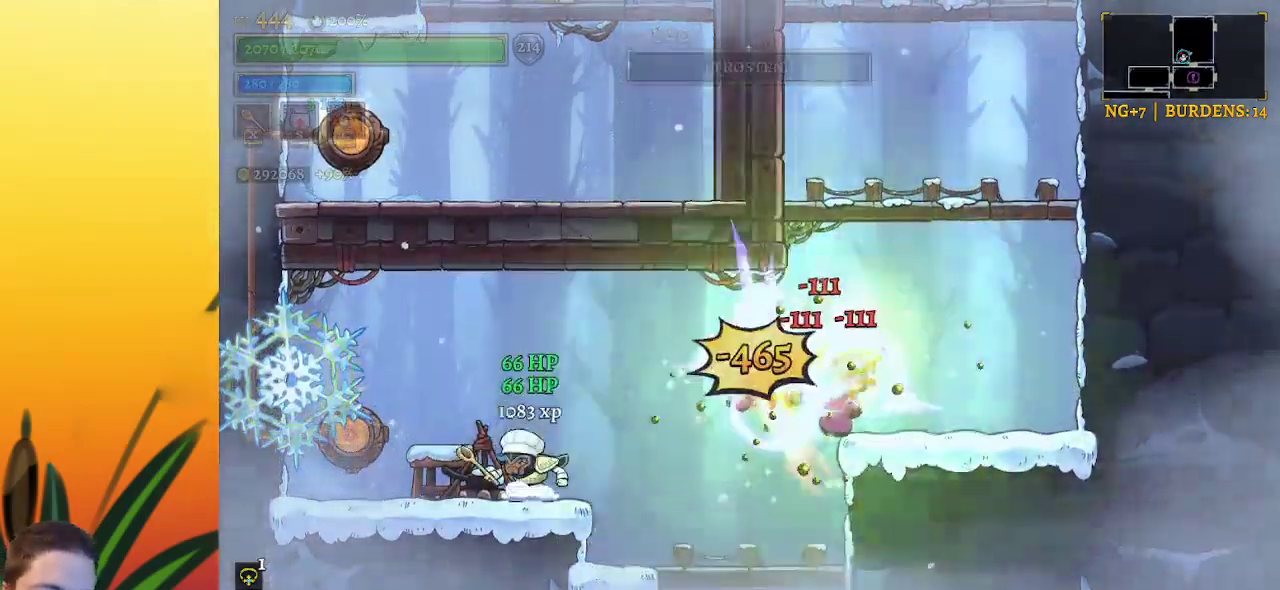
{"keys": [], "events": [[17, "x", "down"], [117, "x", "up"], [167, "left", "down"], [267, "left", "up"]]}
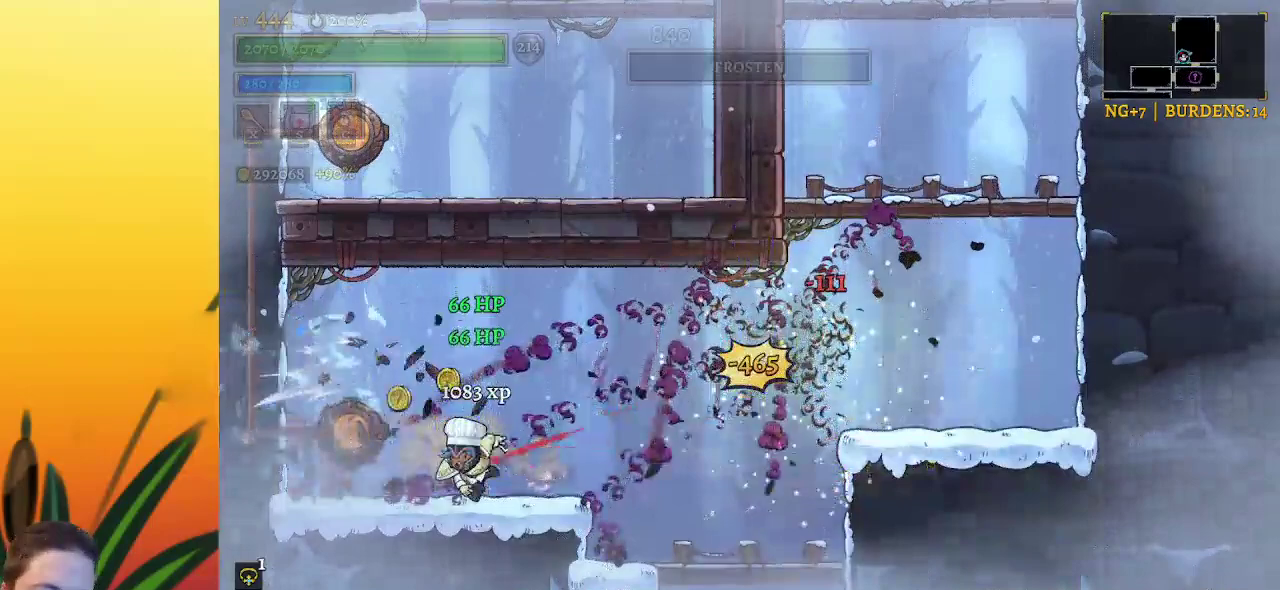
{"keys": ["left"], "events": [[184, "right", "down"], [267, "right", "up"], [384, "left", "down"]]}
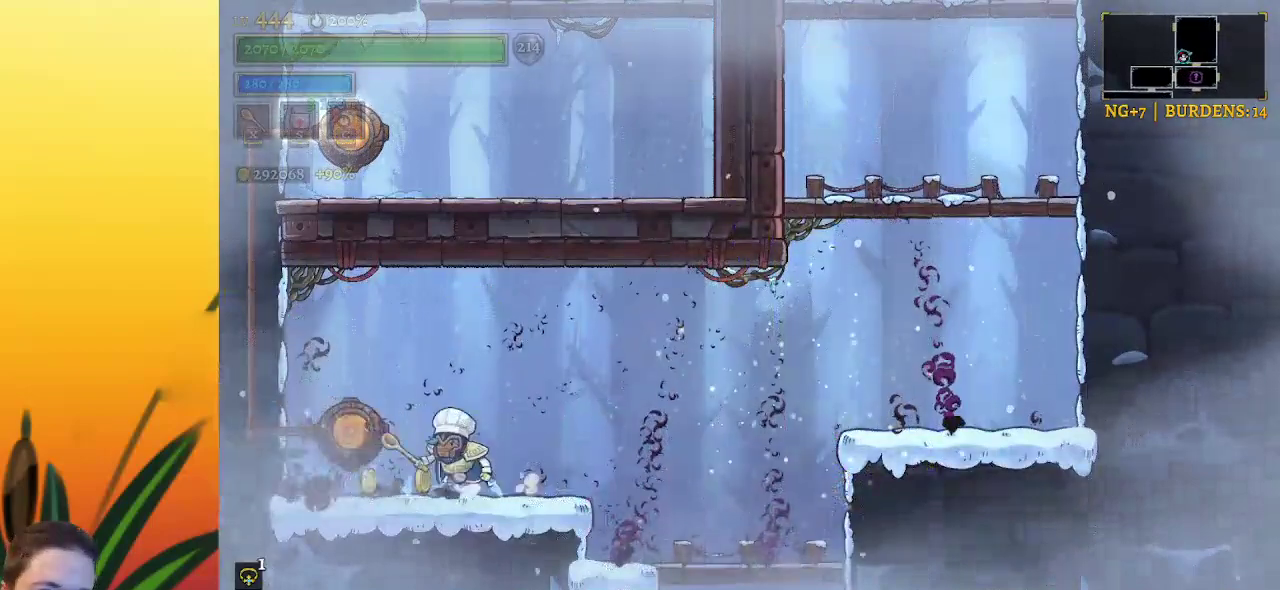
{"keys": ["right", "z"], "events": [[67, "left", "up"], [150, "right", "down"], [300, "z", "down"]]}
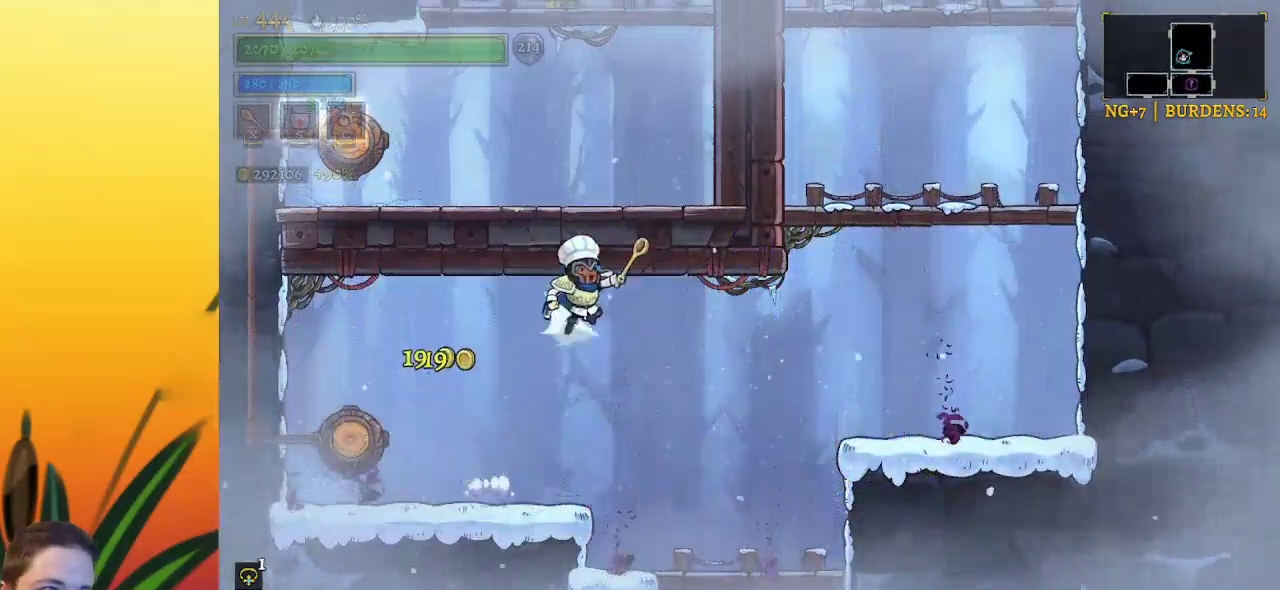
{"keys": ["right"], "events": [[34, "d", "down"], [34, "z", "up"], [217, "d", "up"]]}
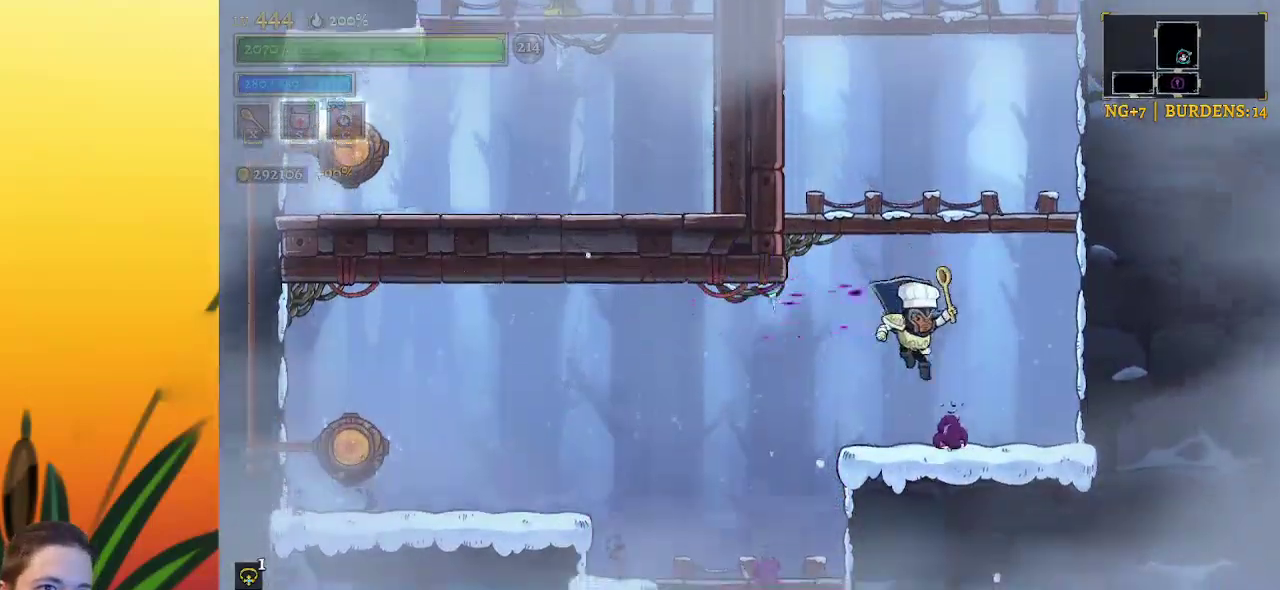
{"keys": ["left", "z"], "events": [[150, "right", "up"], [234, "z", "down"], [367, "left", "down"]]}